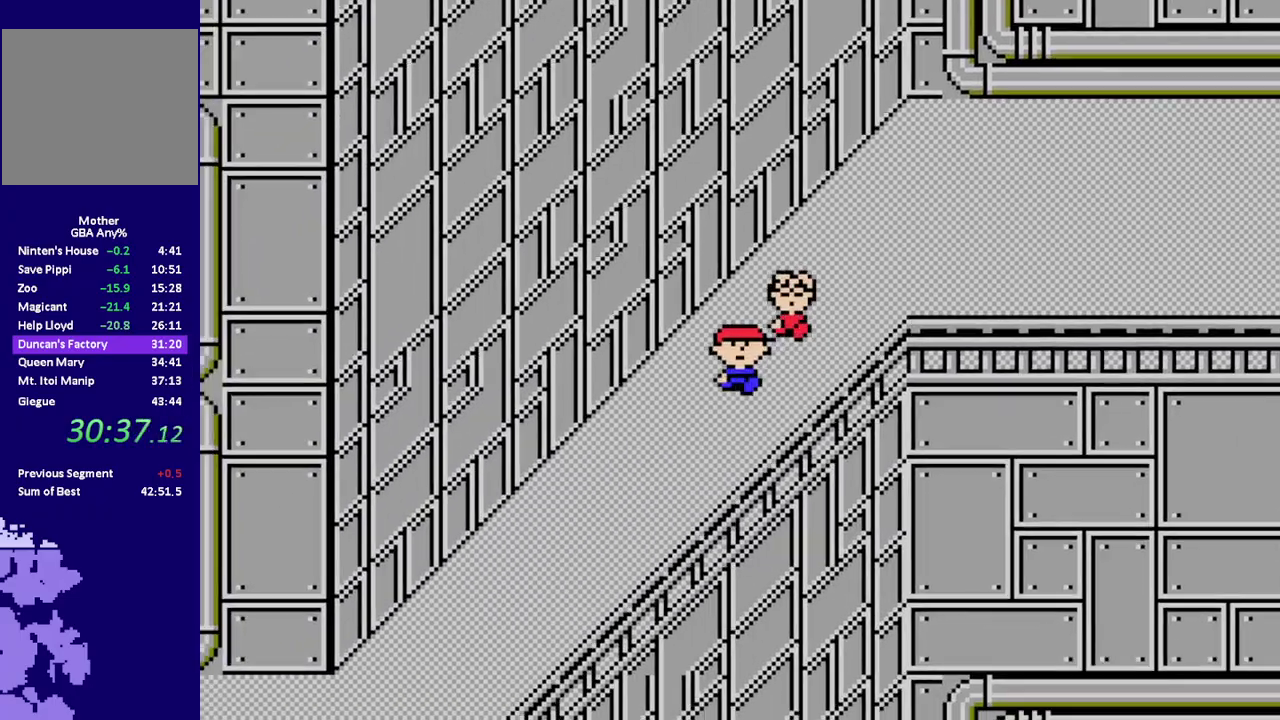
Gameplay with a controller (Nintendo layout); each line is a JSON object with the inputs held at the frame after it. "events" lists button and stick changes between this image and that frame as [ms after this image, input, new state], when the widget could be followed in between. Not read: DPAD_UP L3 R3.
{"buttons": ["R1", "DPAD_DOWN", "DPAD_LEFT"], "events": []}
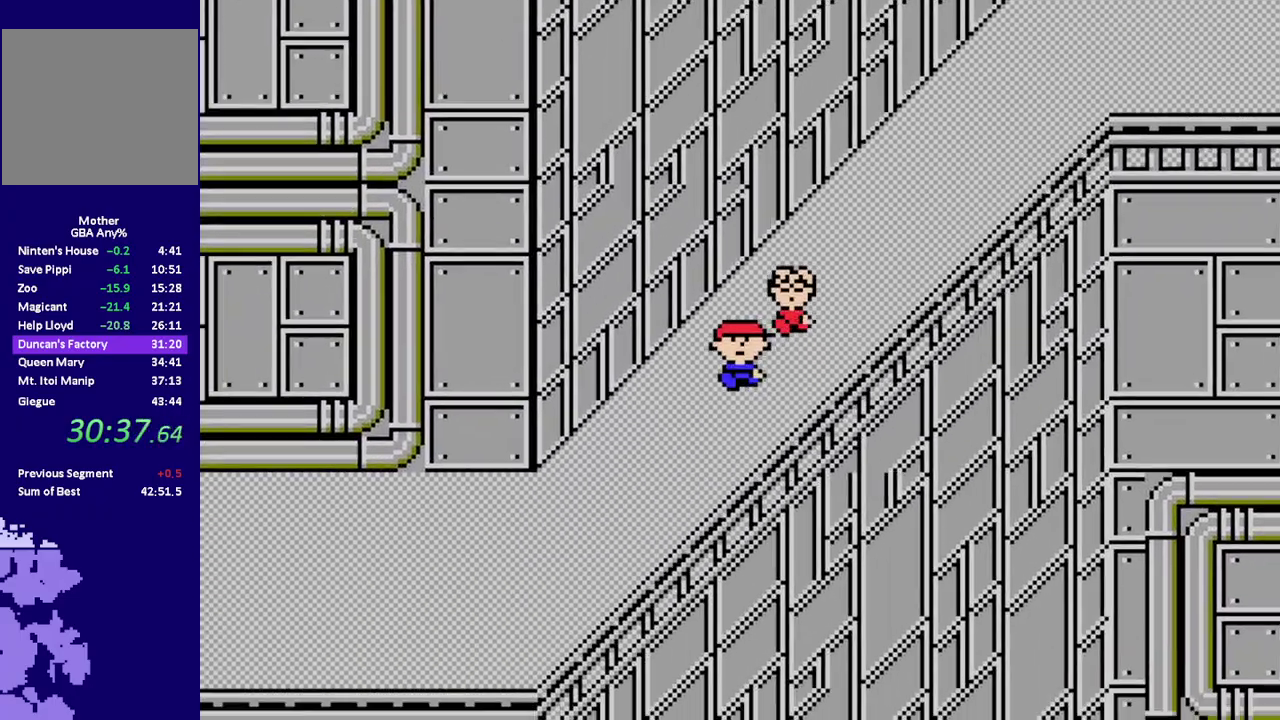
{"buttons": ["R1", "DPAD_LEFT"], "events": [[317, "DPAD_DOWN", "up"]]}
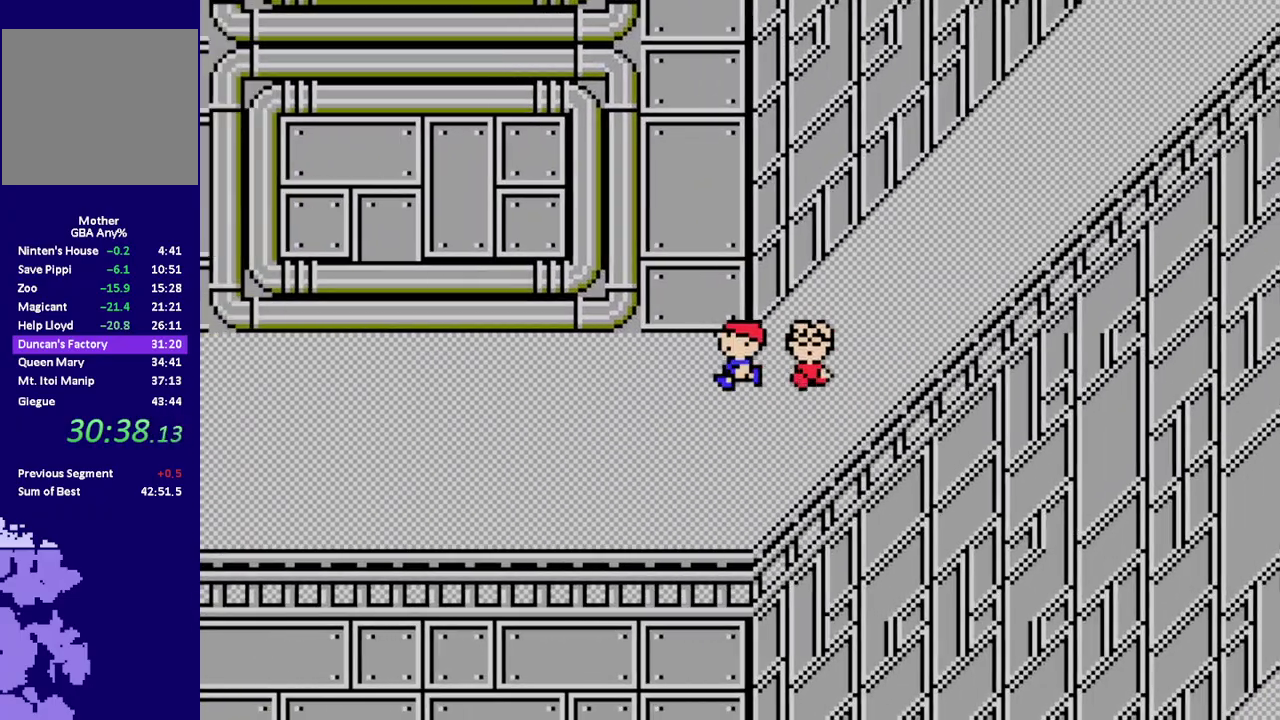
{"buttons": ["R1", "DPAD_LEFT"], "events": []}
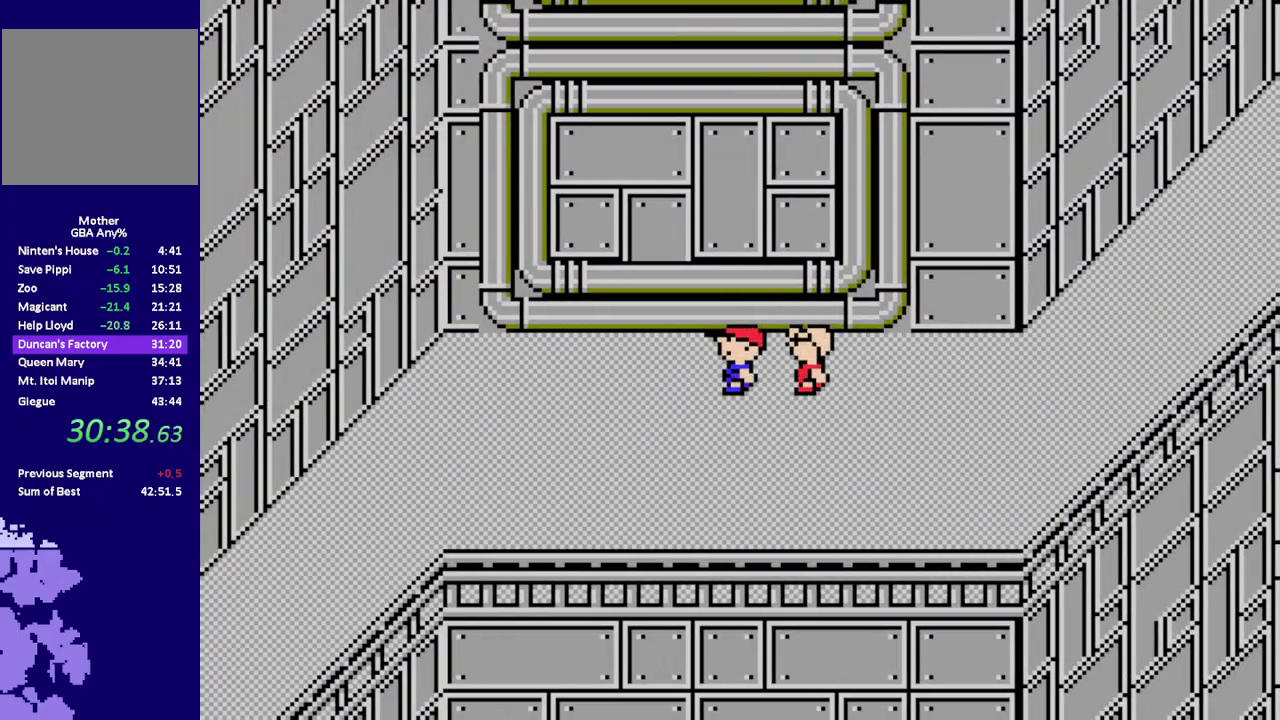
{"buttons": ["R1", "DPAD_DOWN", "DPAD_LEFT"], "events": [[417, "DPAD_DOWN", "down"]]}
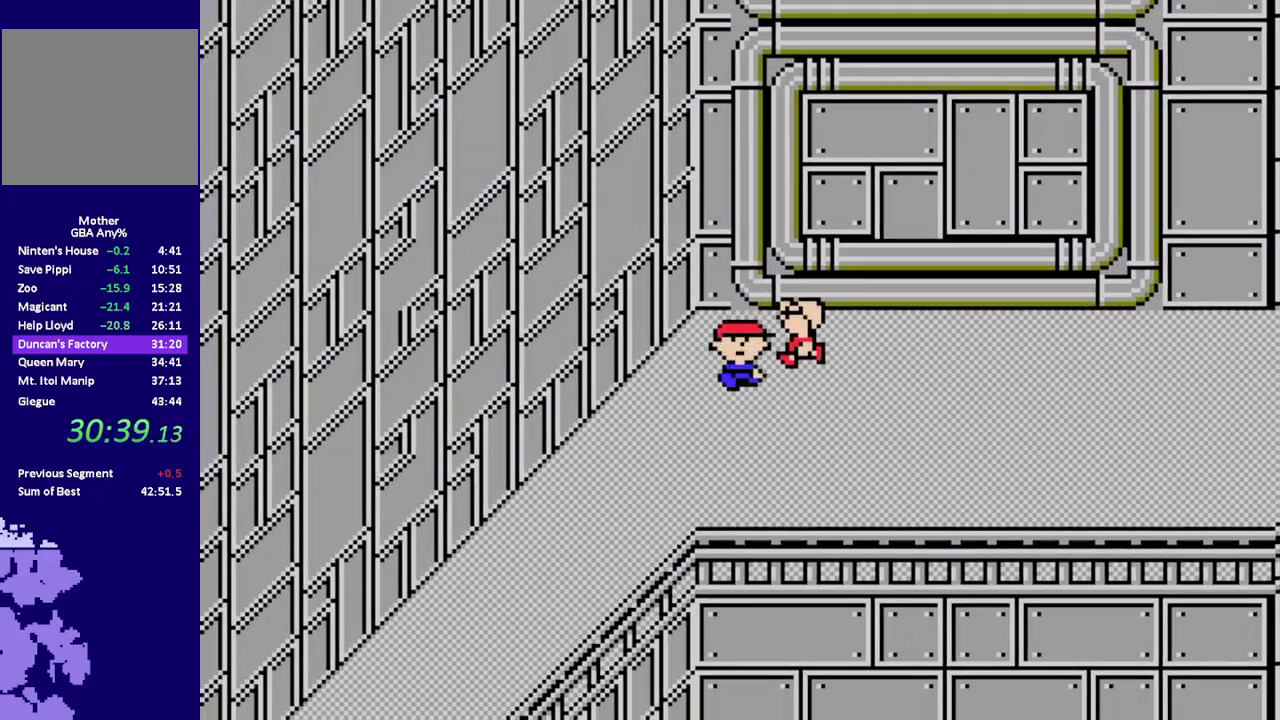
{"buttons": ["R1", "DPAD_DOWN", "DPAD_LEFT"], "events": []}
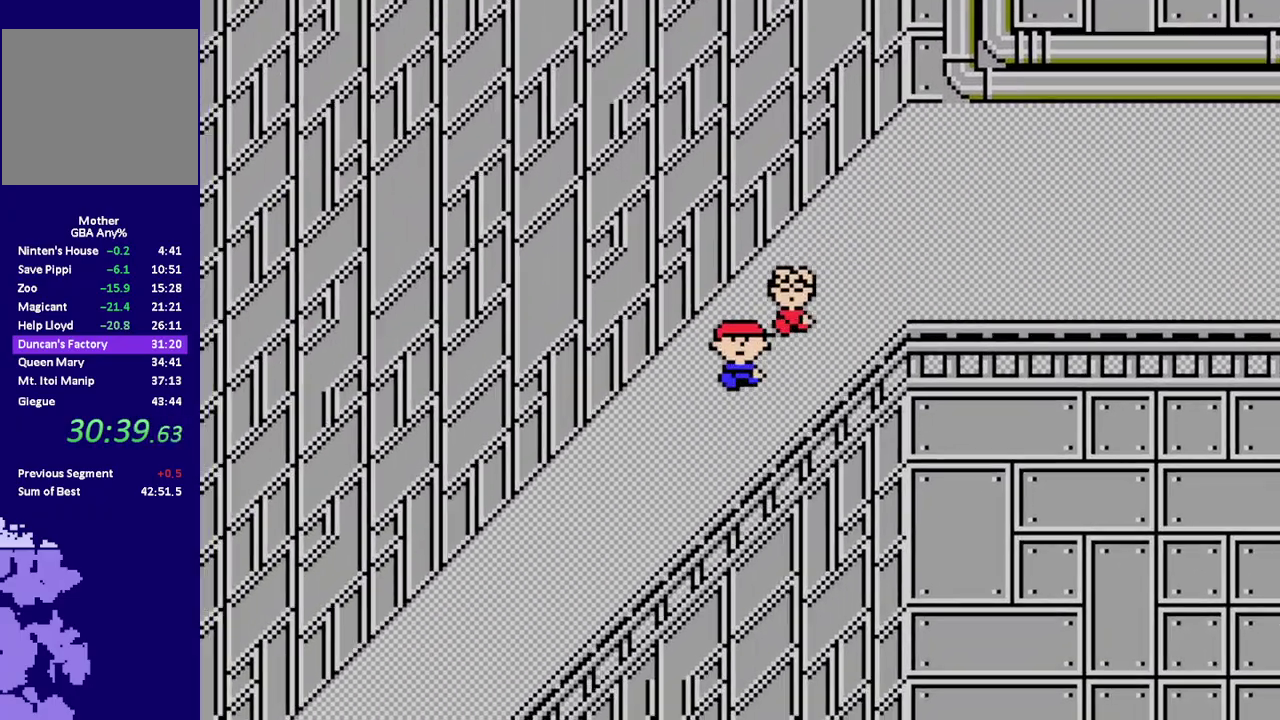
{"buttons": ["R1", "DPAD_DOWN", "DPAD_LEFT"], "events": []}
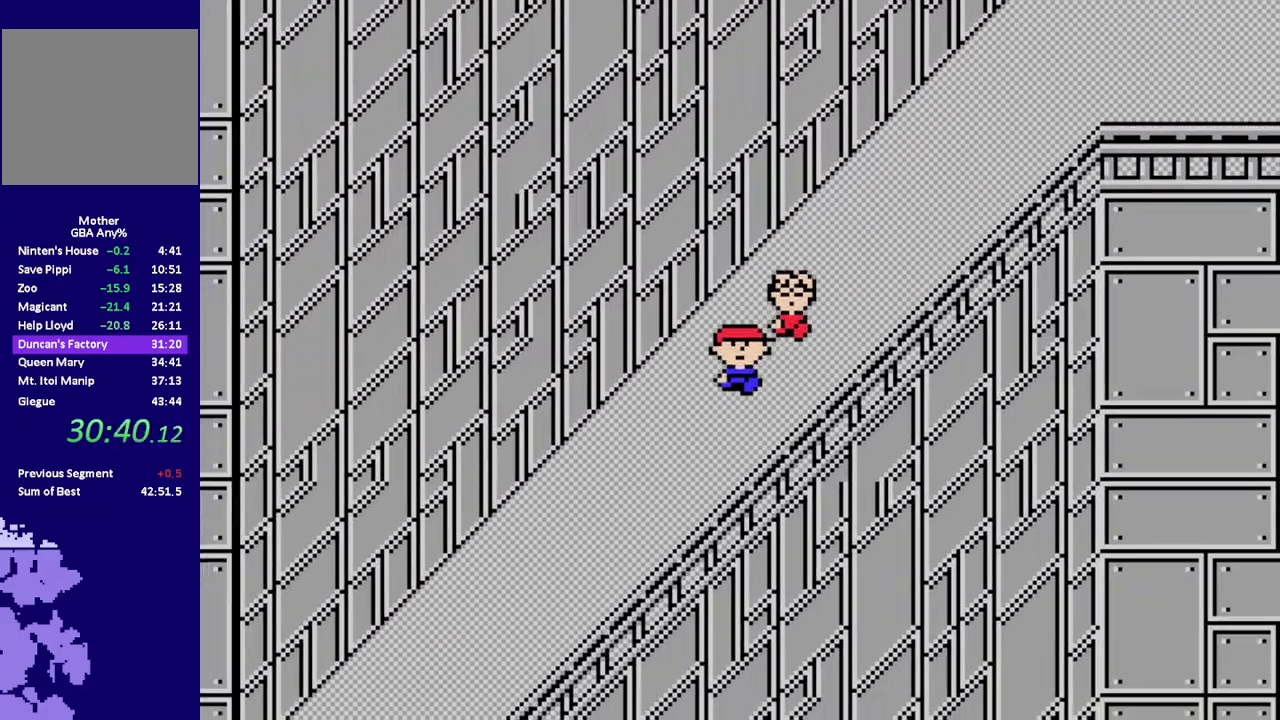
{"buttons": ["R1", "DPAD_DOWN", "DPAD_LEFT"], "events": []}
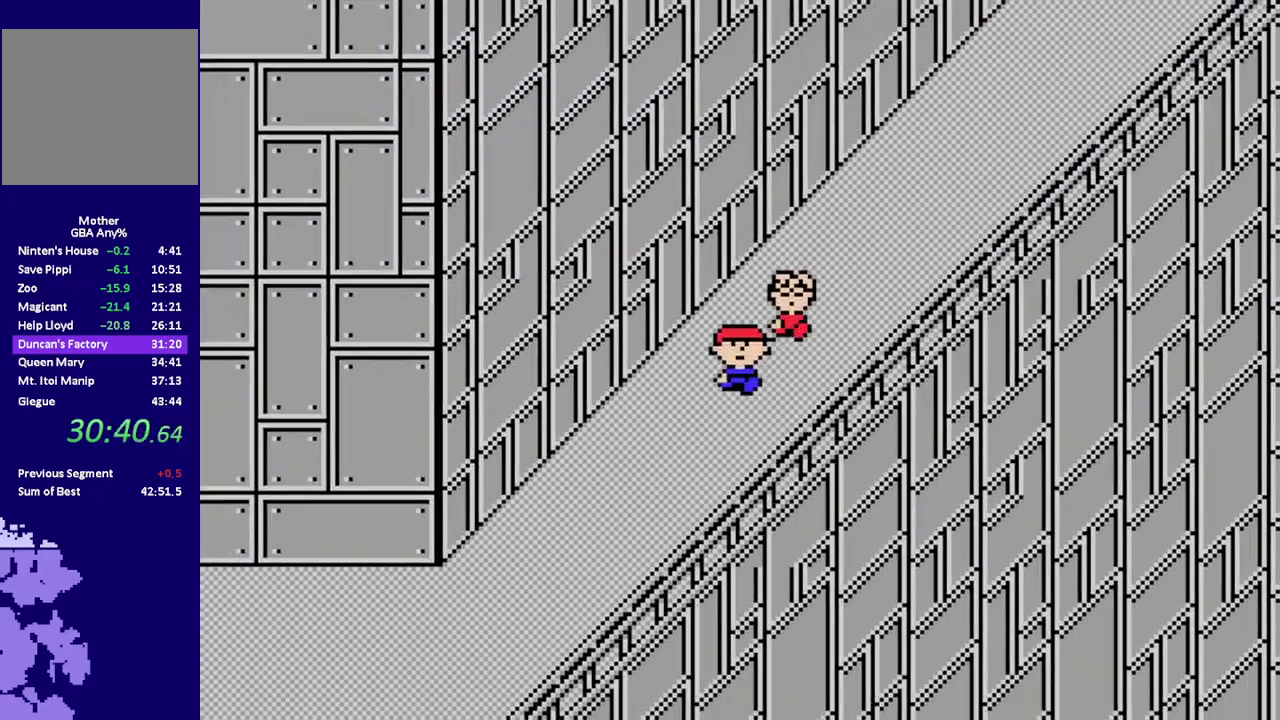
{"buttons": ["R1", "DPAD_DOWN", "DPAD_LEFT"], "events": []}
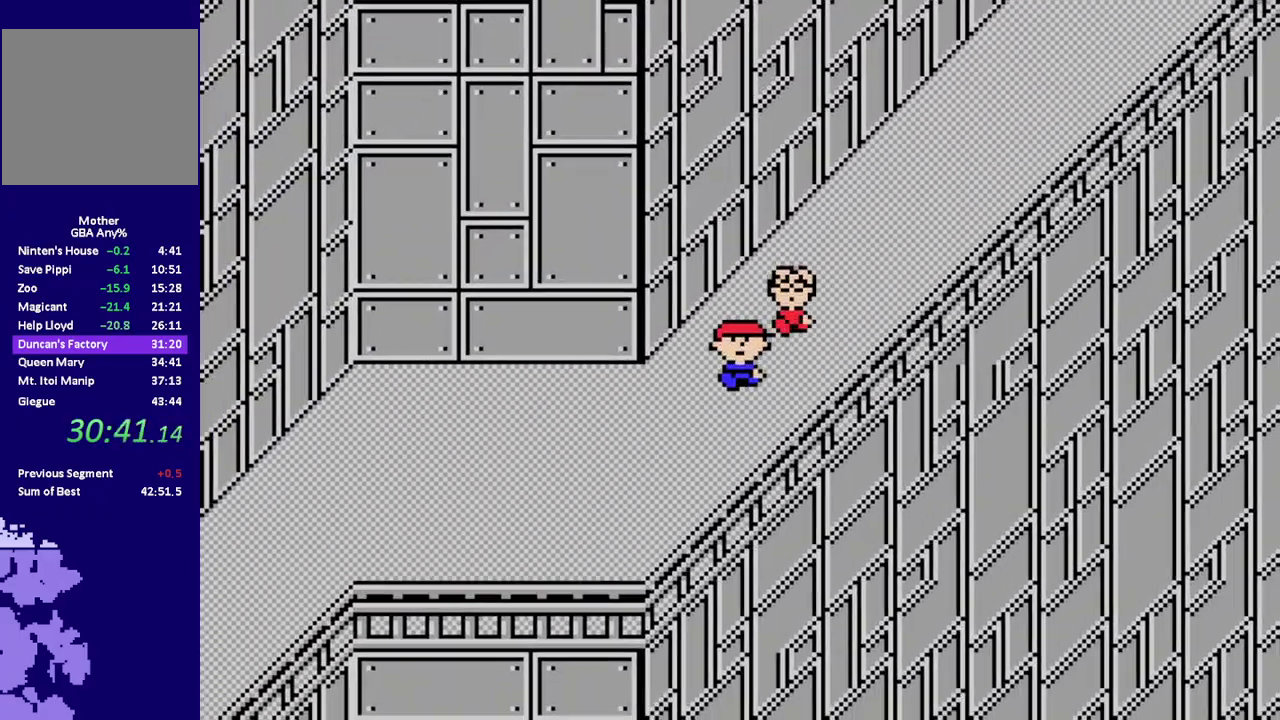
{"buttons": ["R1", "DPAD_LEFT"], "events": [[83, "DPAD_DOWN", "up"]]}
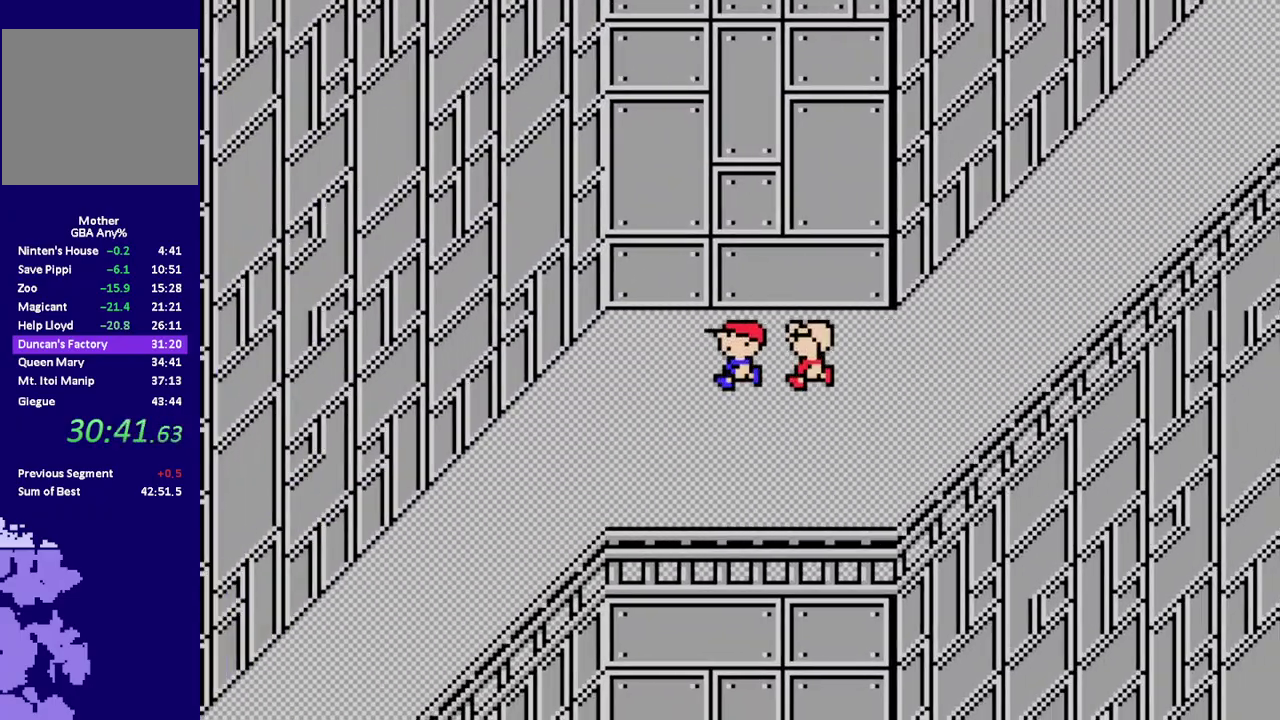
{"buttons": ["R1", "DPAD_DOWN", "DPAD_LEFT"], "events": [[83, "DPAD_DOWN", "down"]]}
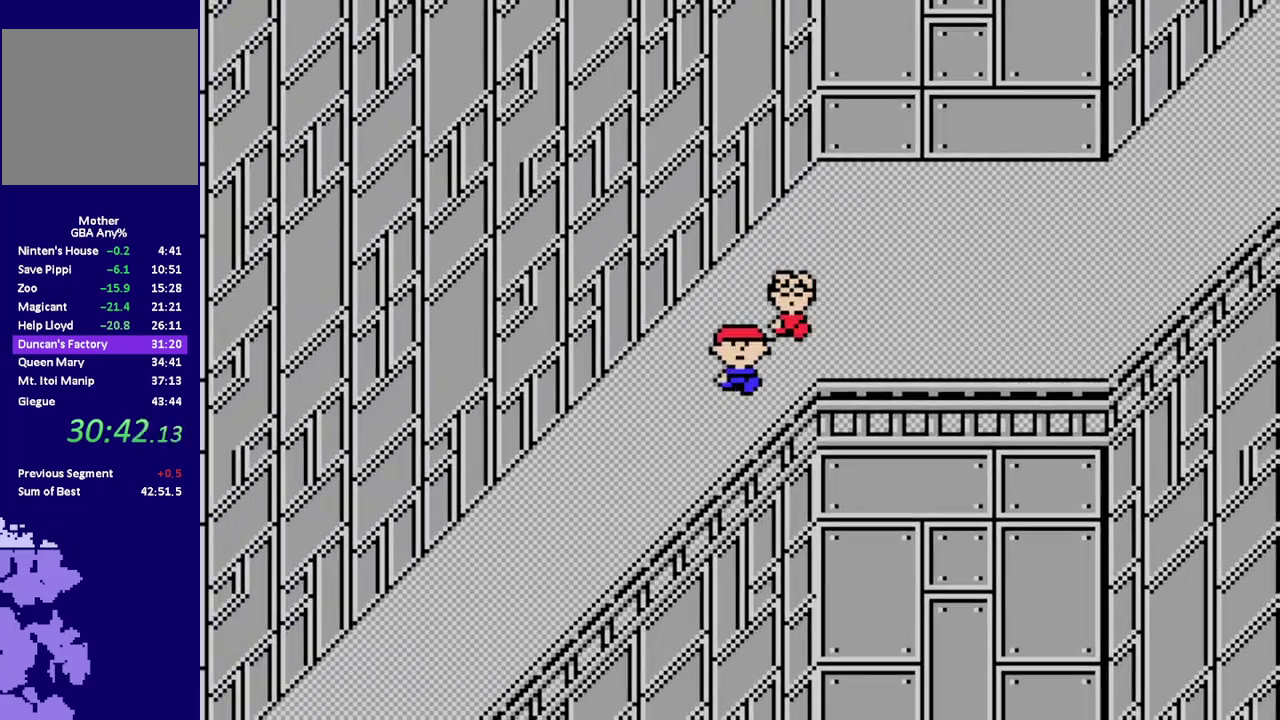
{"buttons": ["R1", "DPAD_DOWN", "DPAD_LEFT"], "events": []}
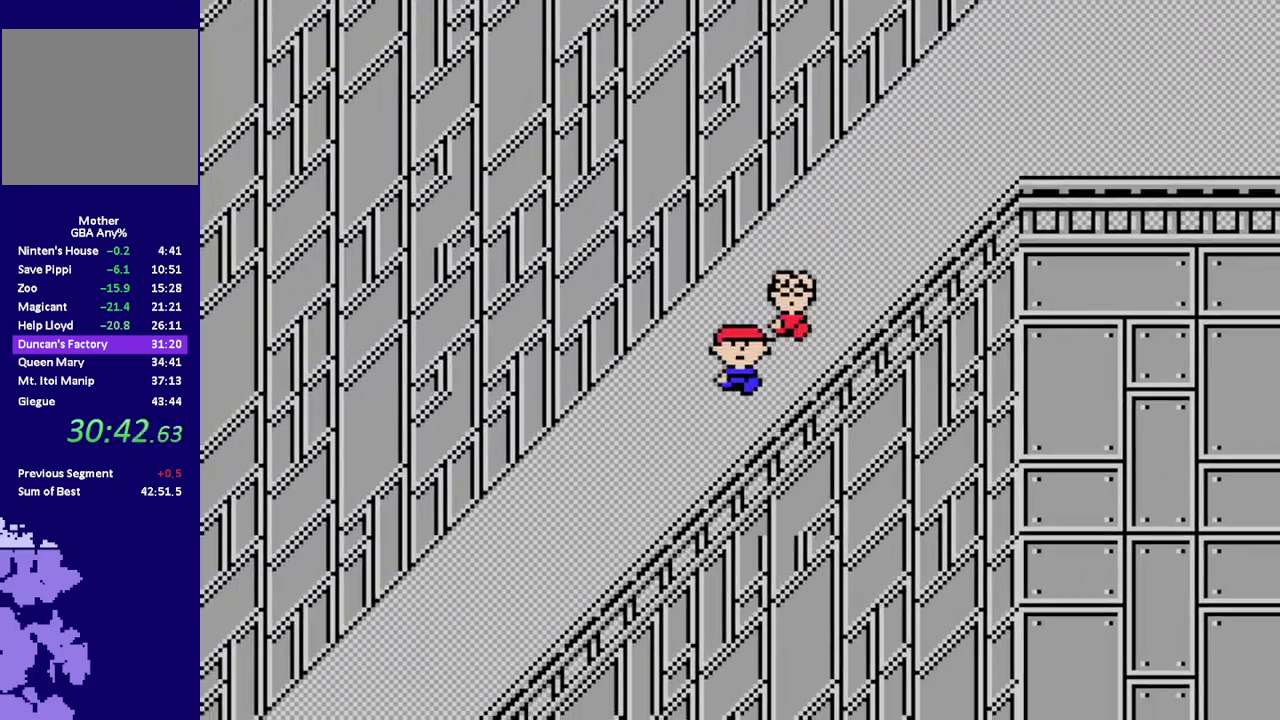
{"buttons": ["R1", "DPAD_DOWN", "DPAD_LEFT"], "events": []}
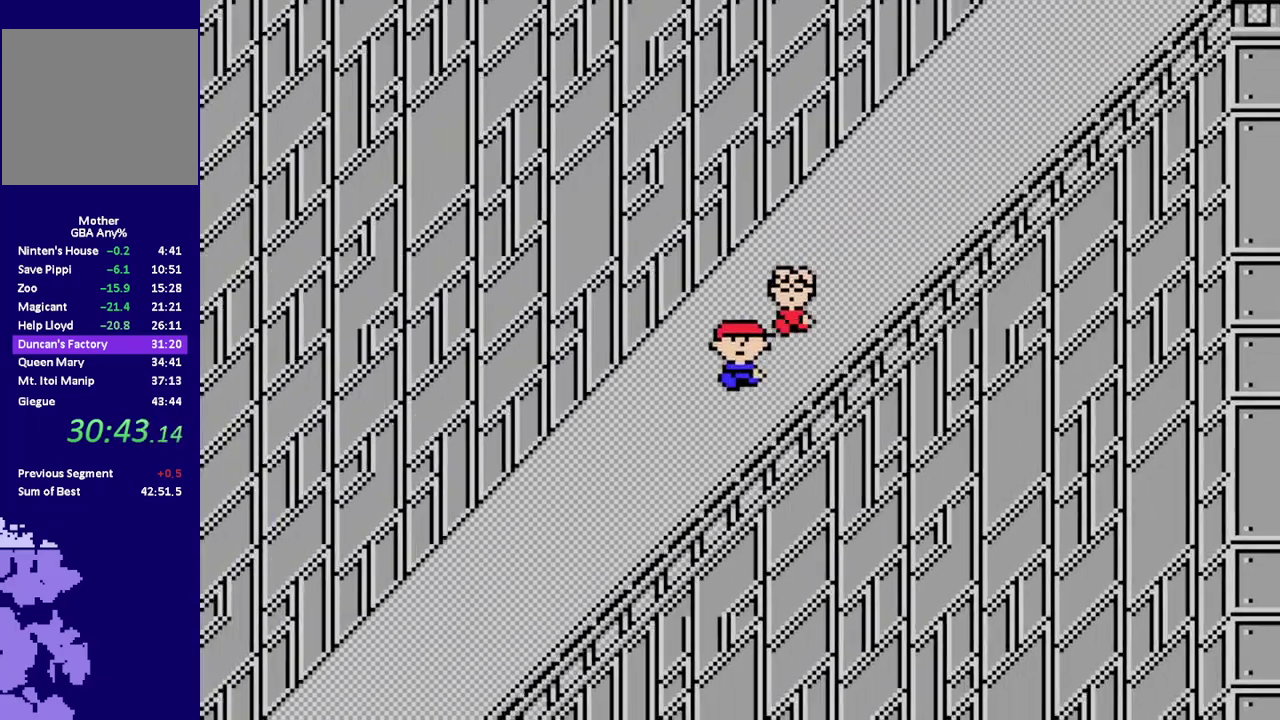
{"buttons": ["R1", "DPAD_DOWN", "DPAD_LEFT"], "events": []}
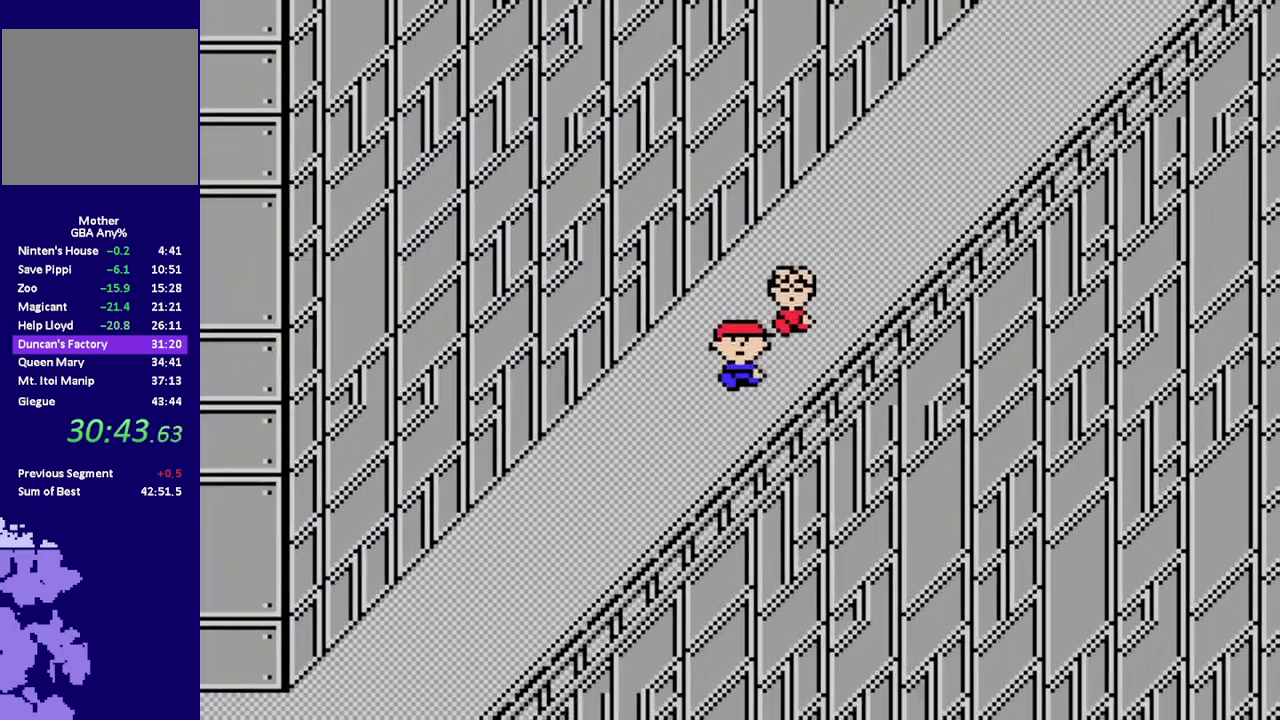
{"buttons": ["R1", "DPAD_DOWN", "DPAD_LEFT"], "events": []}
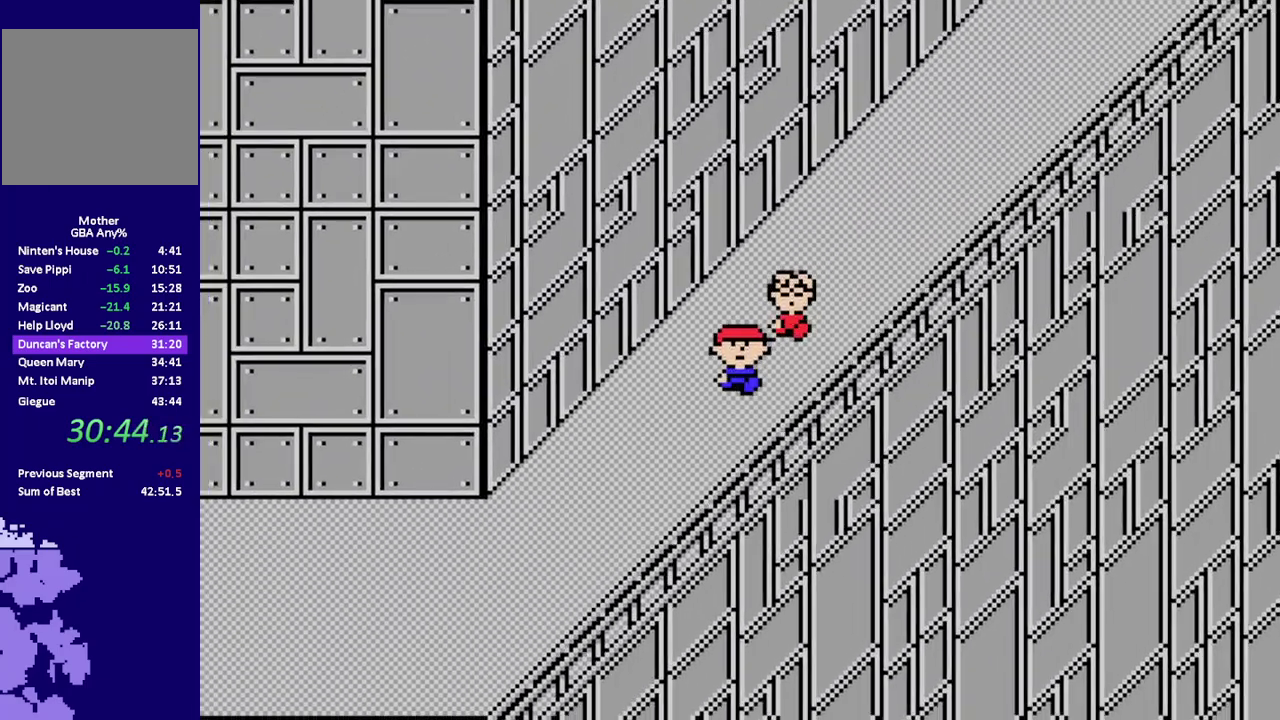
{"buttons": ["R1", "DPAD_DOWN", "DPAD_LEFT"], "events": []}
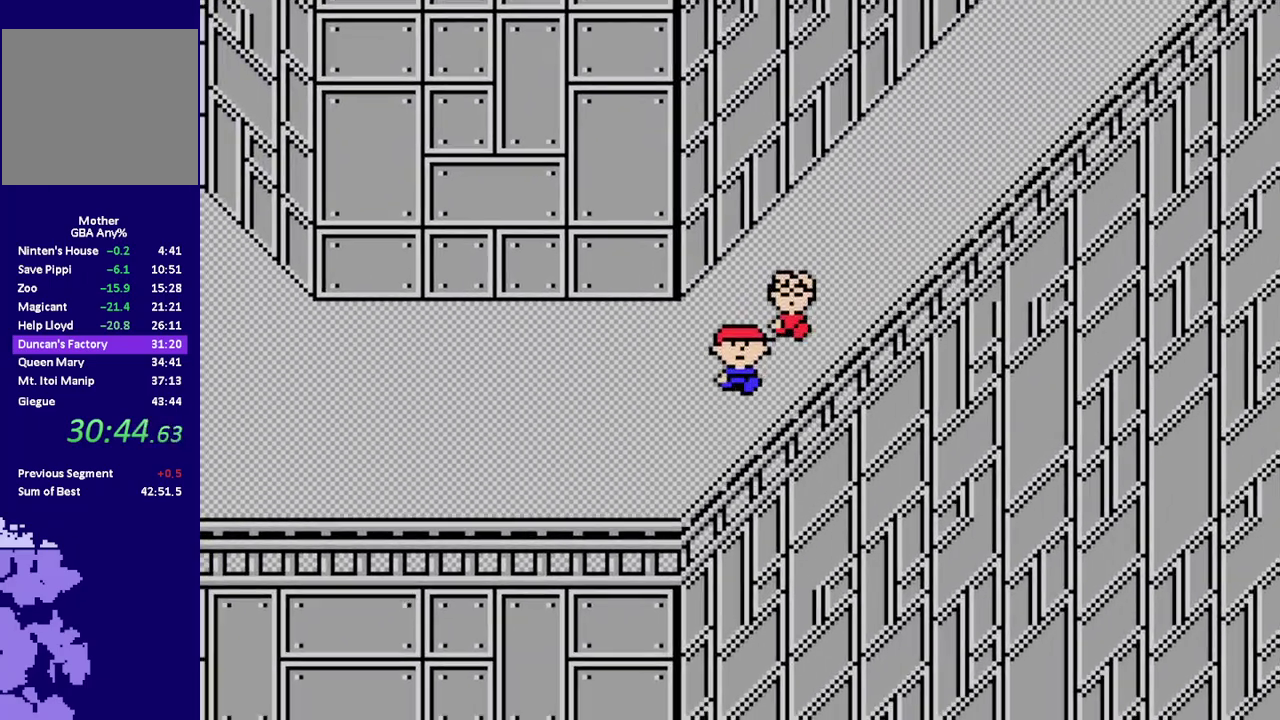
{"buttons": ["R1", "DPAD_LEFT"], "events": [[33, "DPAD_DOWN", "up"]]}
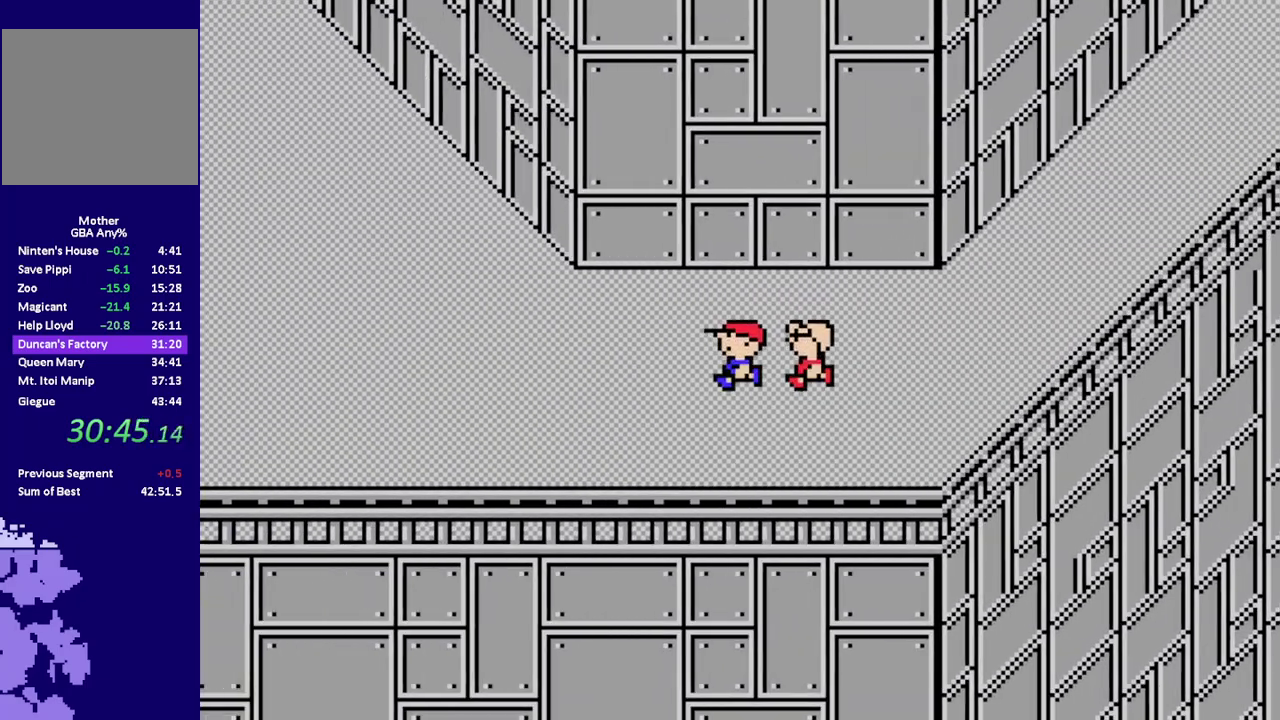
{"buttons": ["R1", "DPAD_LEFT"], "events": []}
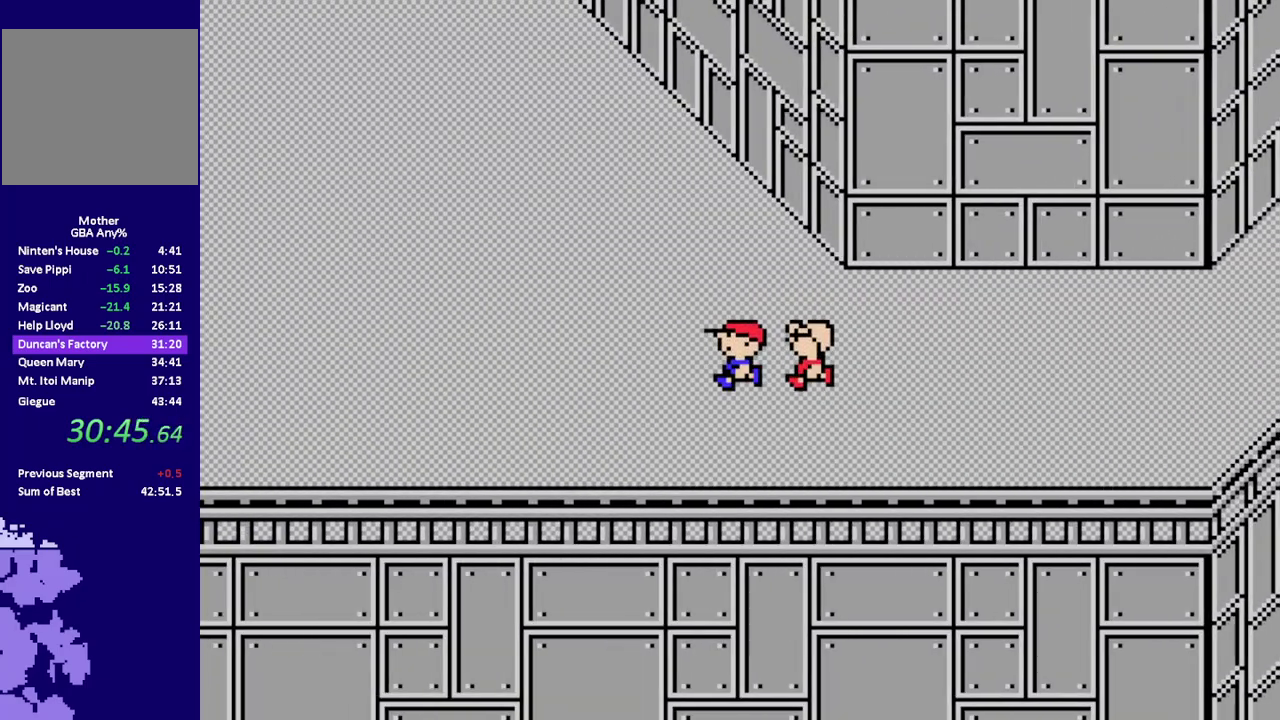
{"buttons": ["R1", "DPAD_LEFT"], "events": []}
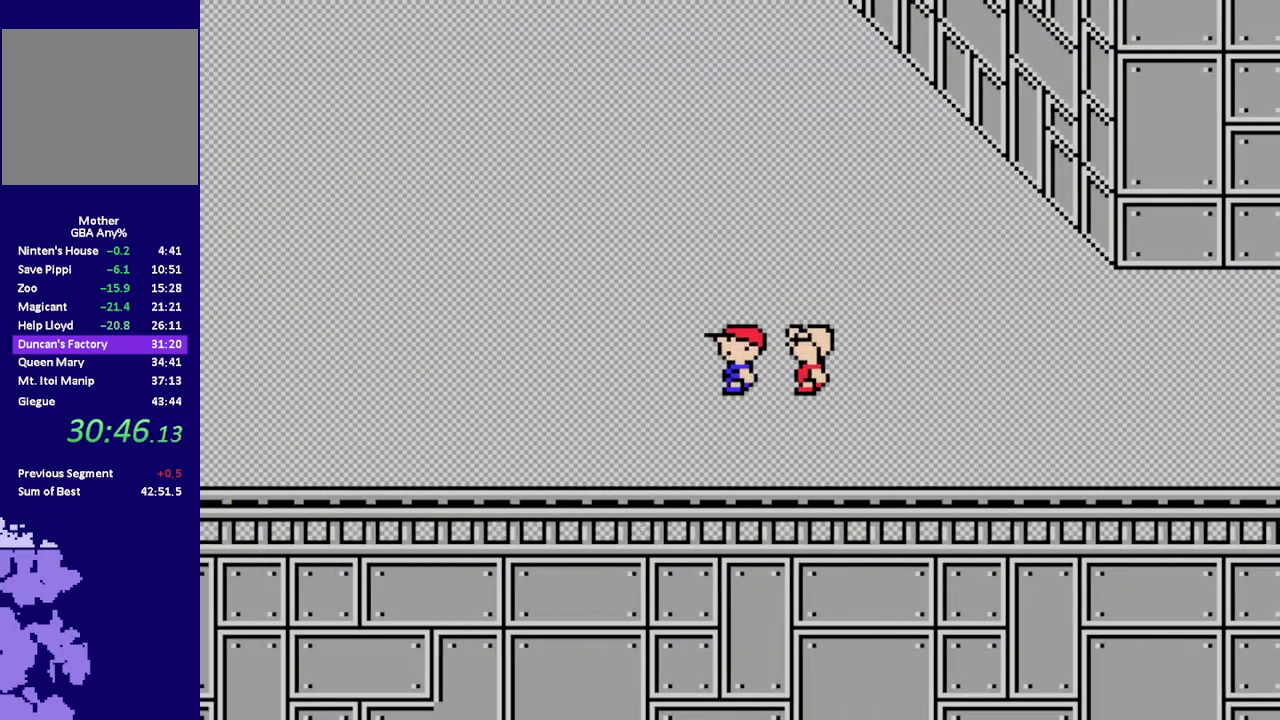
{"buttons": ["R1", "DPAD_LEFT"], "events": []}
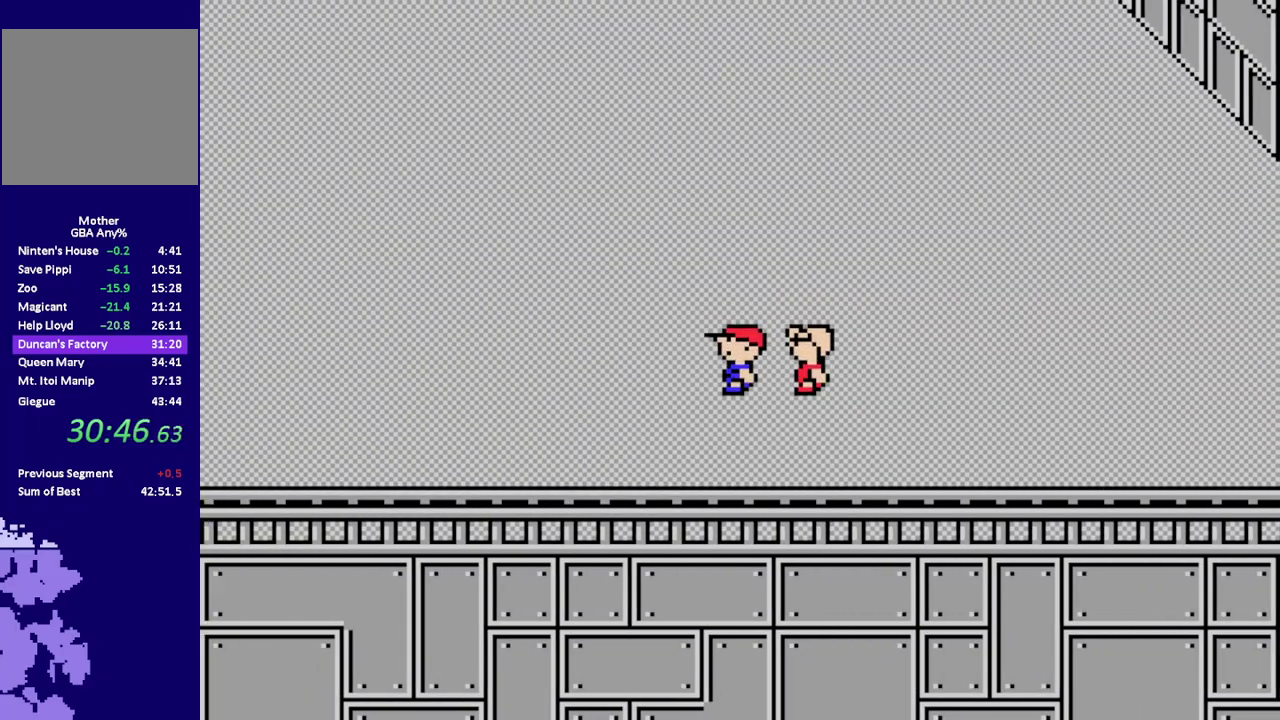
{"buttons": ["R1", "DPAD_LEFT"], "events": []}
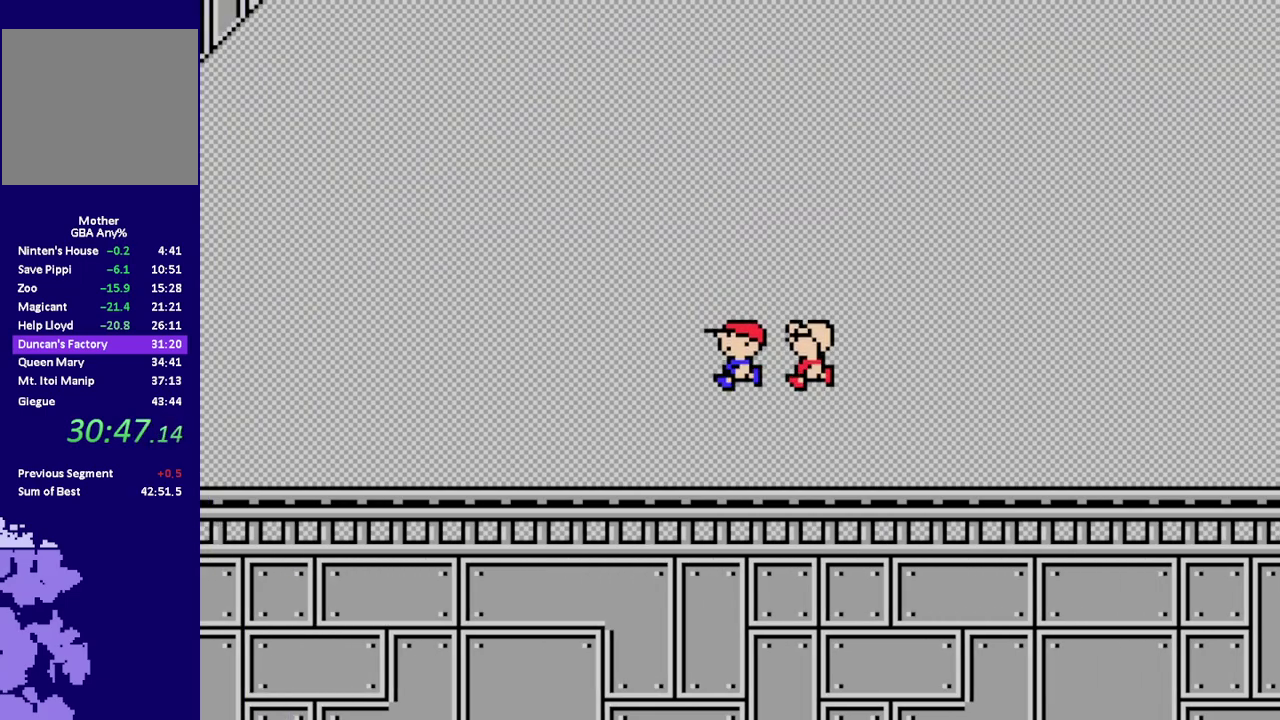
{"buttons": ["R1", "DPAD_LEFT"], "events": []}
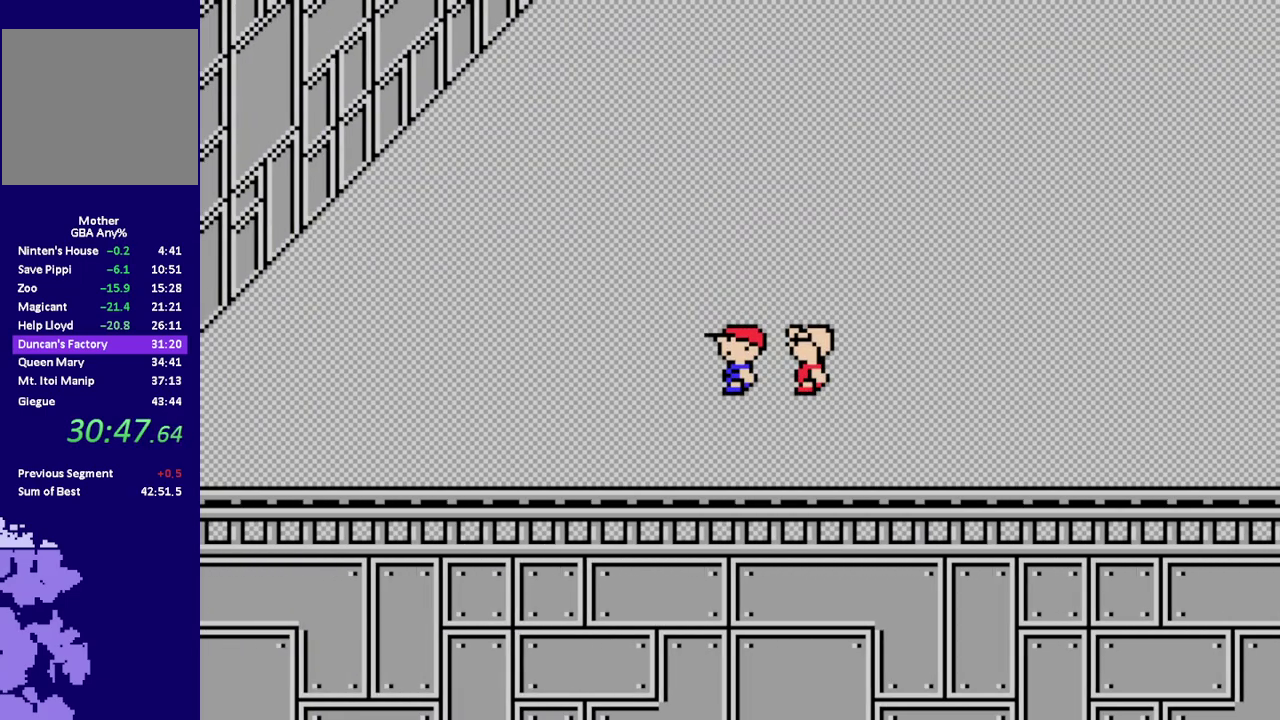
{"buttons": ["R1", "DPAD_LEFT"], "events": []}
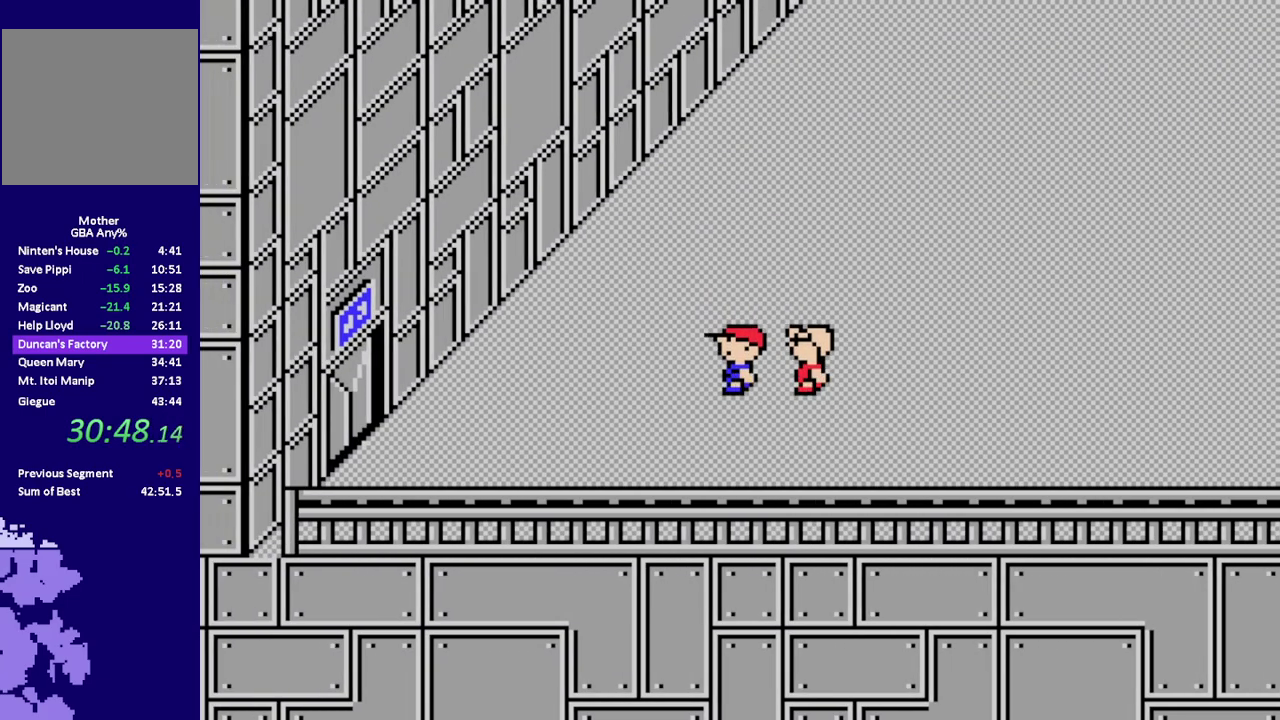
{"buttons": ["R1", "DPAD_LEFT"], "events": [[33, "DPAD_DOWN", "down"], [150, "DPAD_DOWN", "up"]]}
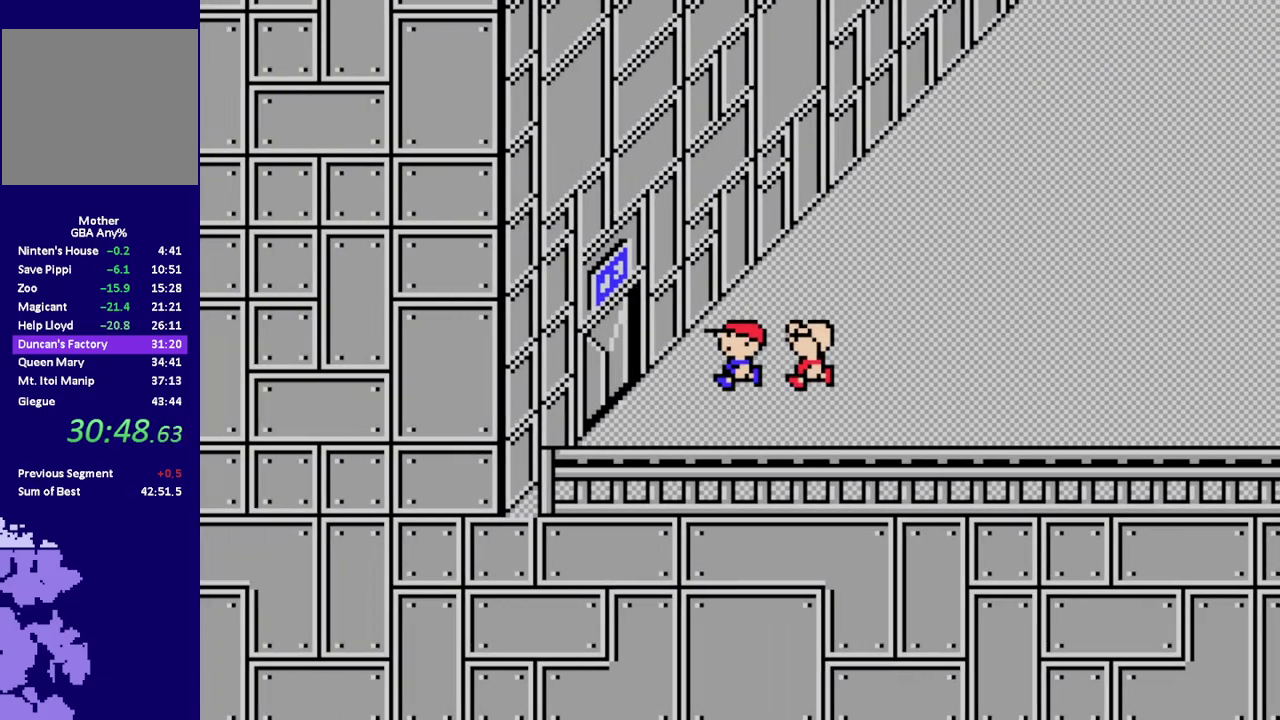
{"buttons": [], "events": [[350, "DPAD_LEFT", "up"], [383, "R1", "up"]]}
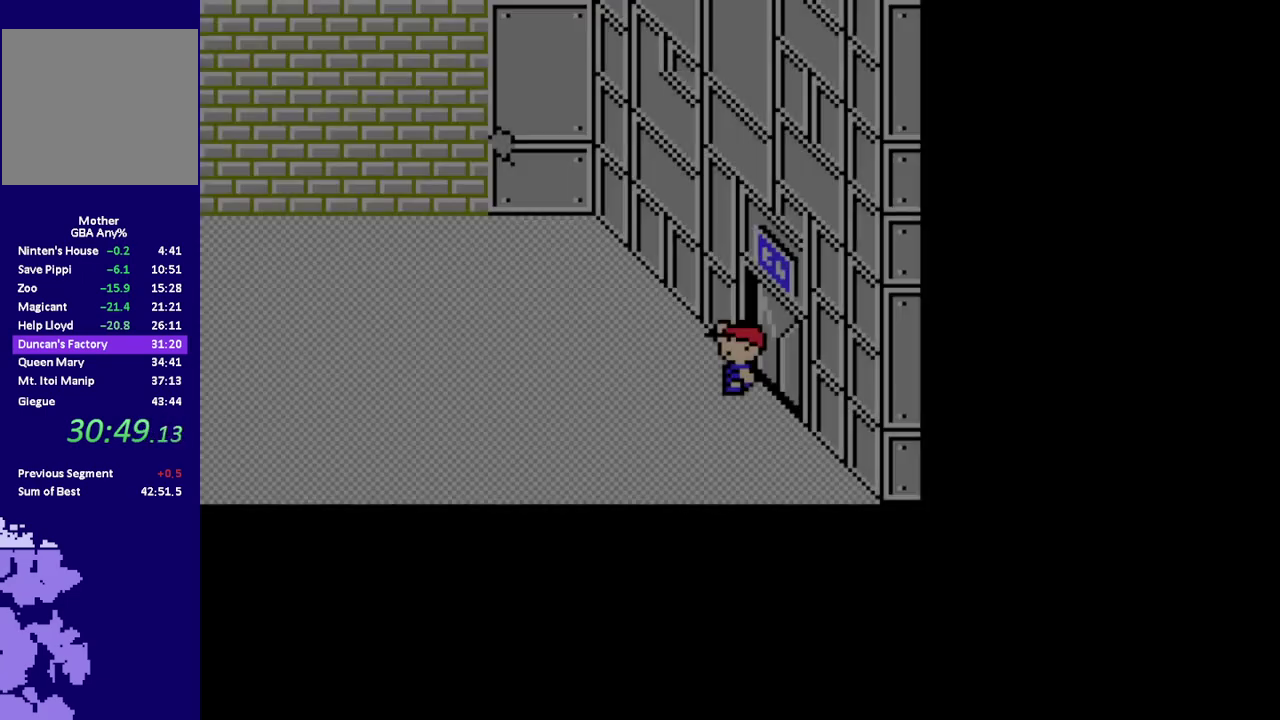
{"buttons": ["R1", "DPAD_LEFT"], "events": [[250, "DPAD_LEFT", "down"], [250, "R1", "down"]]}
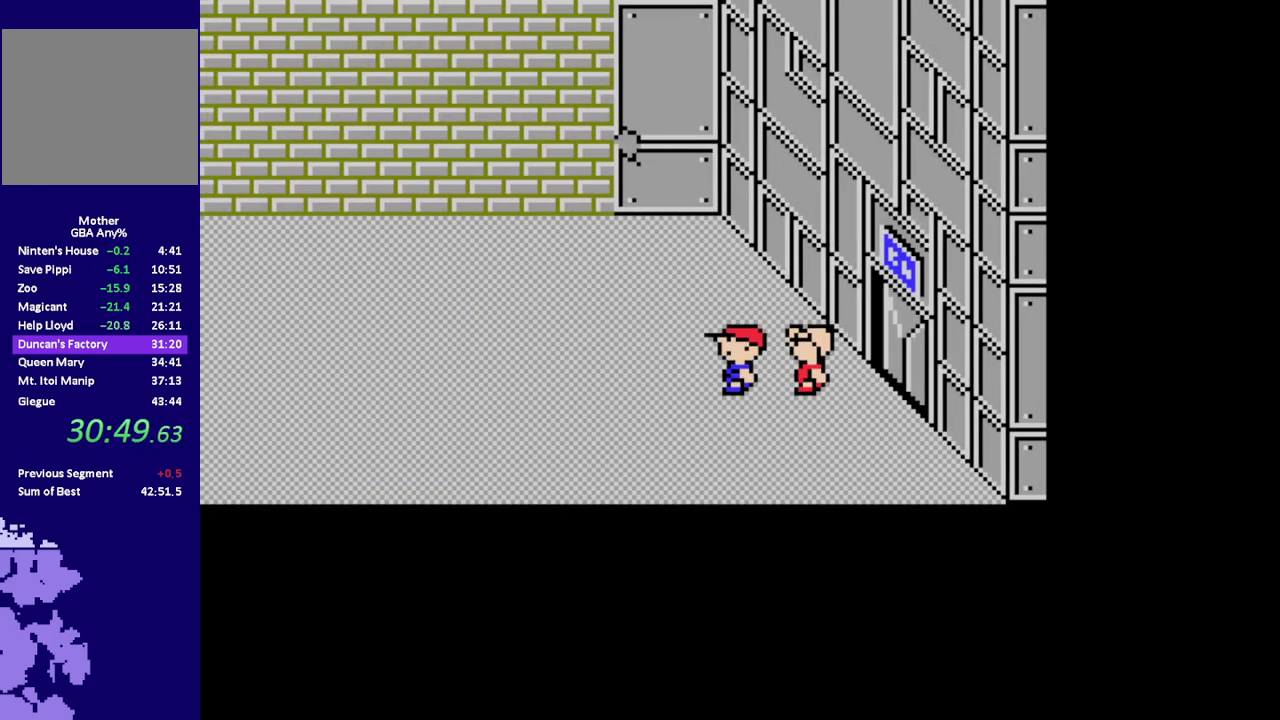
{"buttons": ["R1", "DPAD_LEFT"], "events": []}
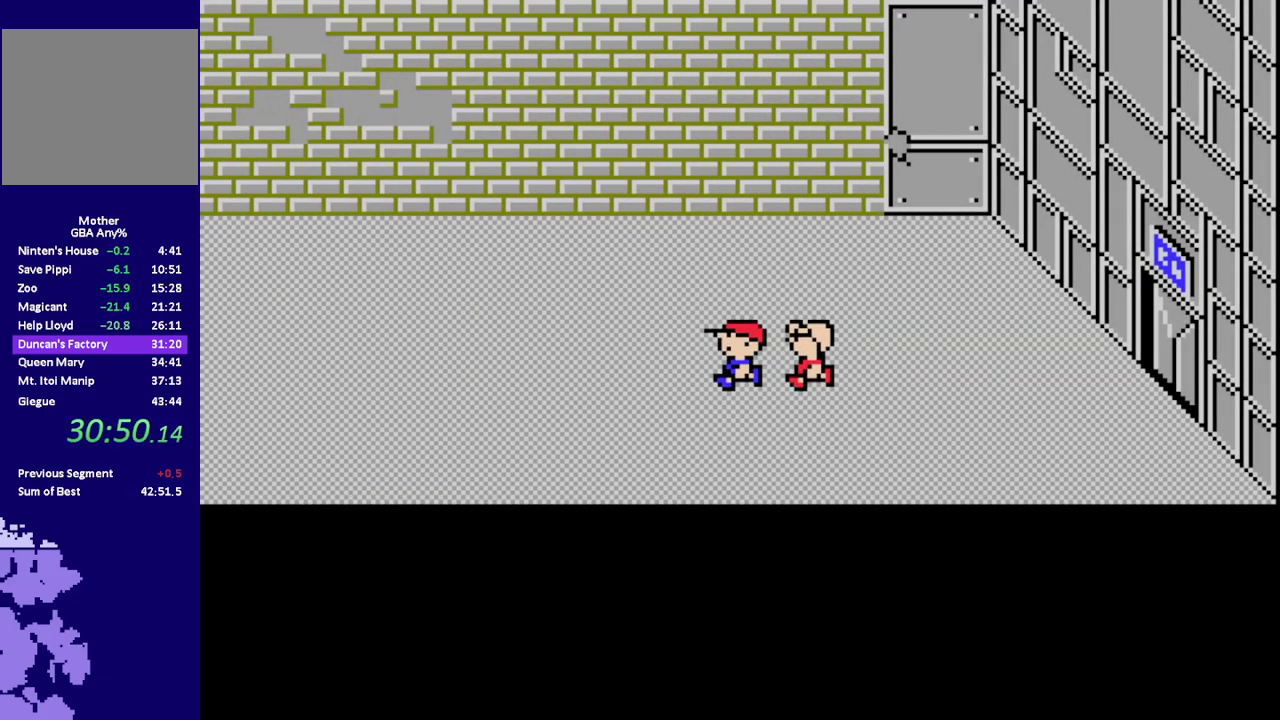
{"buttons": ["R1", "DPAD_LEFT"], "events": []}
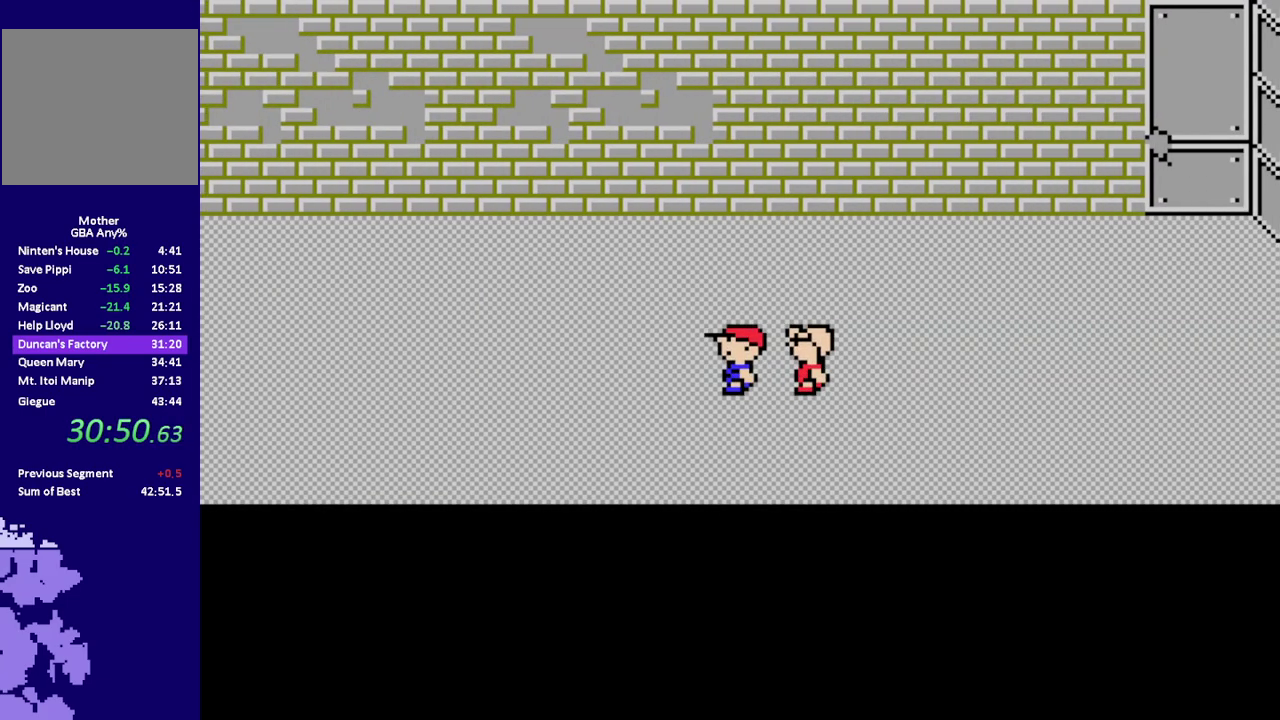
{"buttons": ["R1", "DPAD_LEFT"], "events": []}
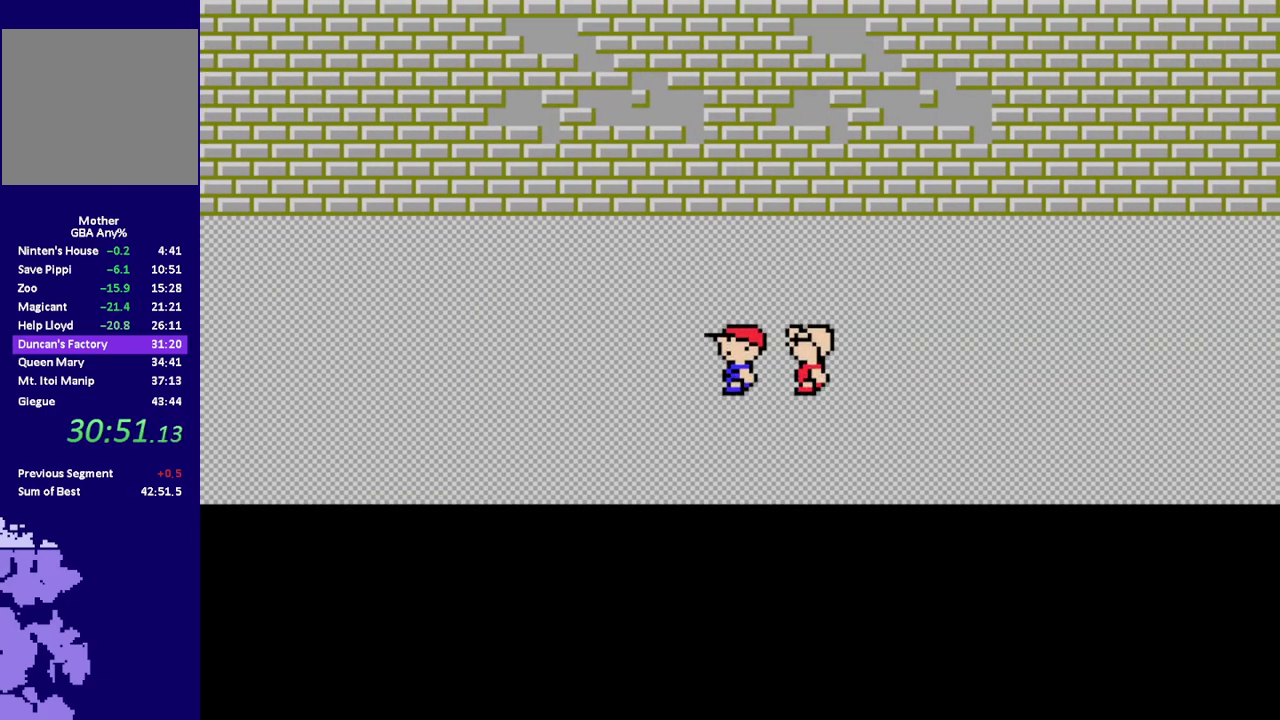
{"buttons": ["R1", "DPAD_LEFT"], "events": []}